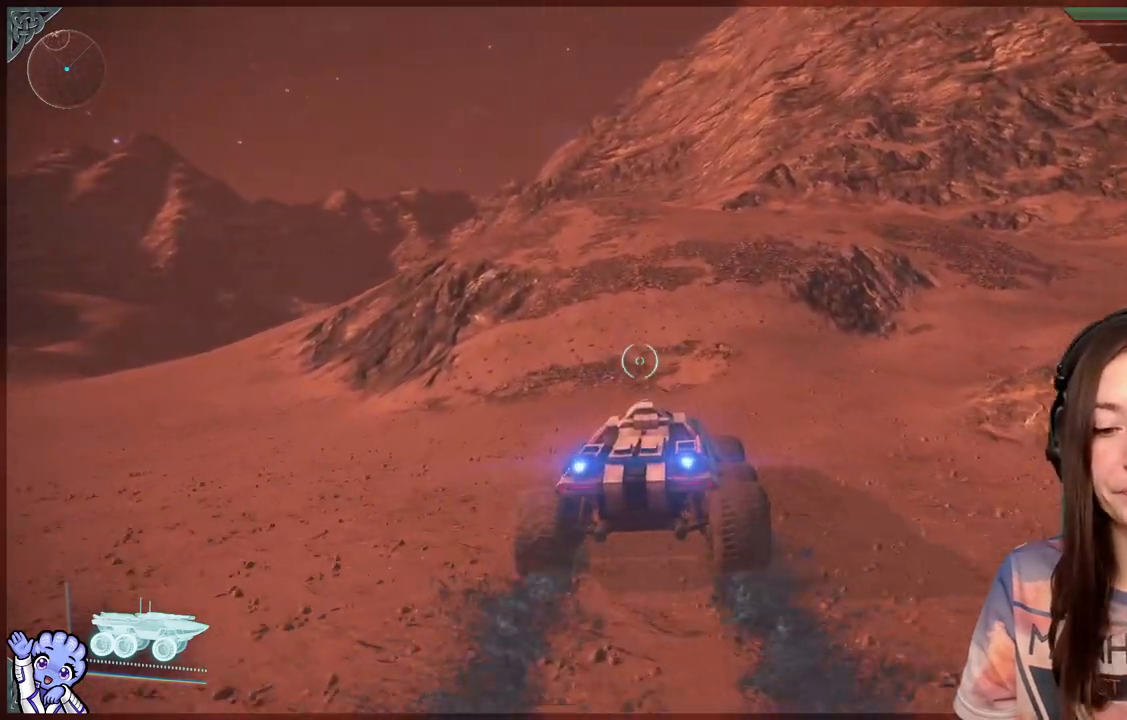
Gameplay with a controller (Xbox layout); each line is a JSON object with the inputs held at the frame after it. "events" lists button and stick changes between this image and that frame as [ms after this image, input, new state], when the widget could be followed in between.
{"buttons": ["L1"], "left_stick": "up", "right_stick": "center", "events": [[217, "right_stick", "right"], [367, "right_stick", "center"]]}
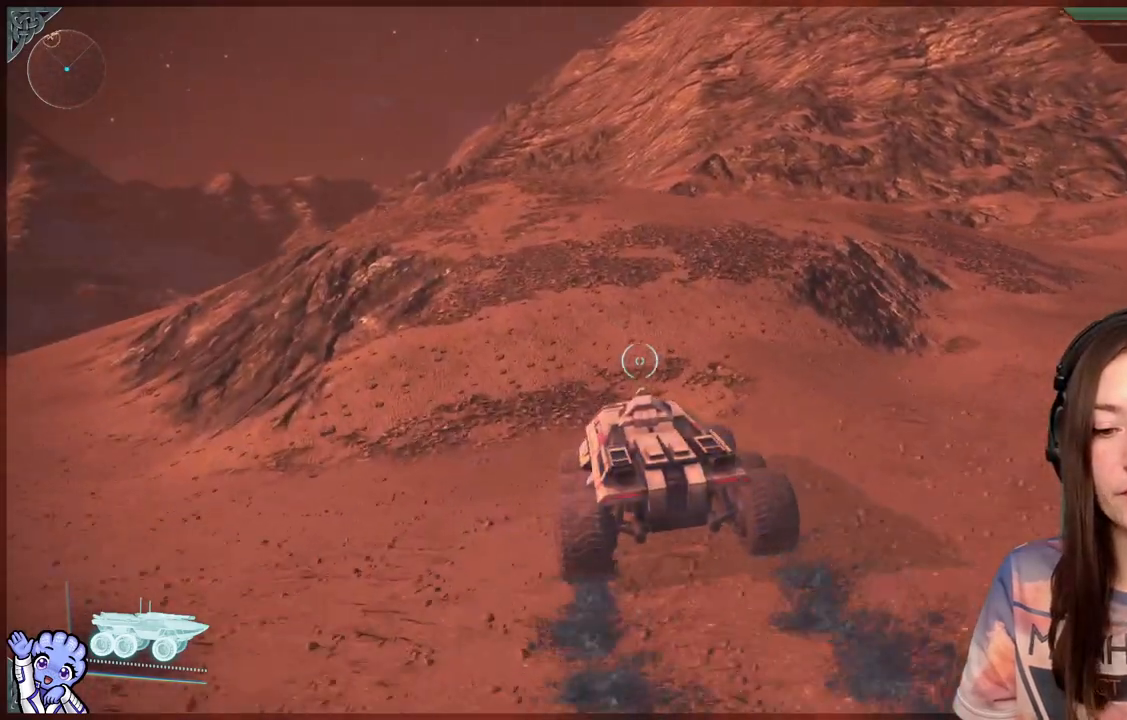
{"buttons": [], "left_stick": "up-right", "right_stick": "center", "events": [[17, "L1", "up"], [317, "left_stick", "up-right"]]}
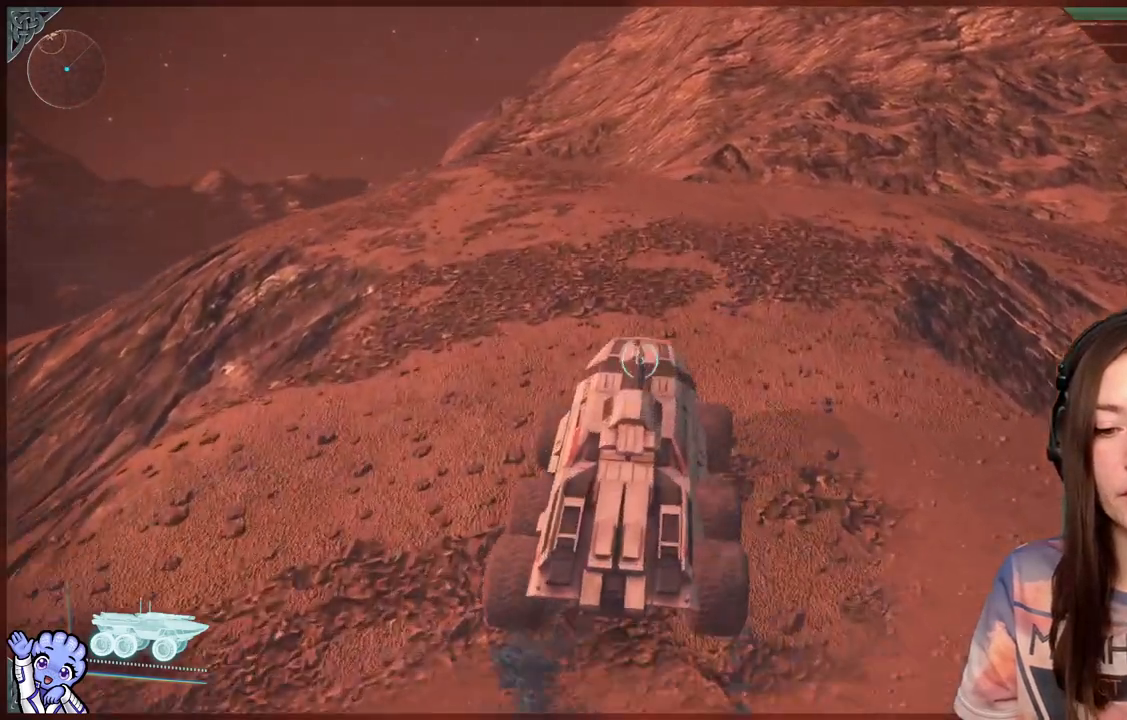
{"buttons": [], "left_stick": "up", "right_stick": "center", "events": [[67, "left_stick", "up"]]}
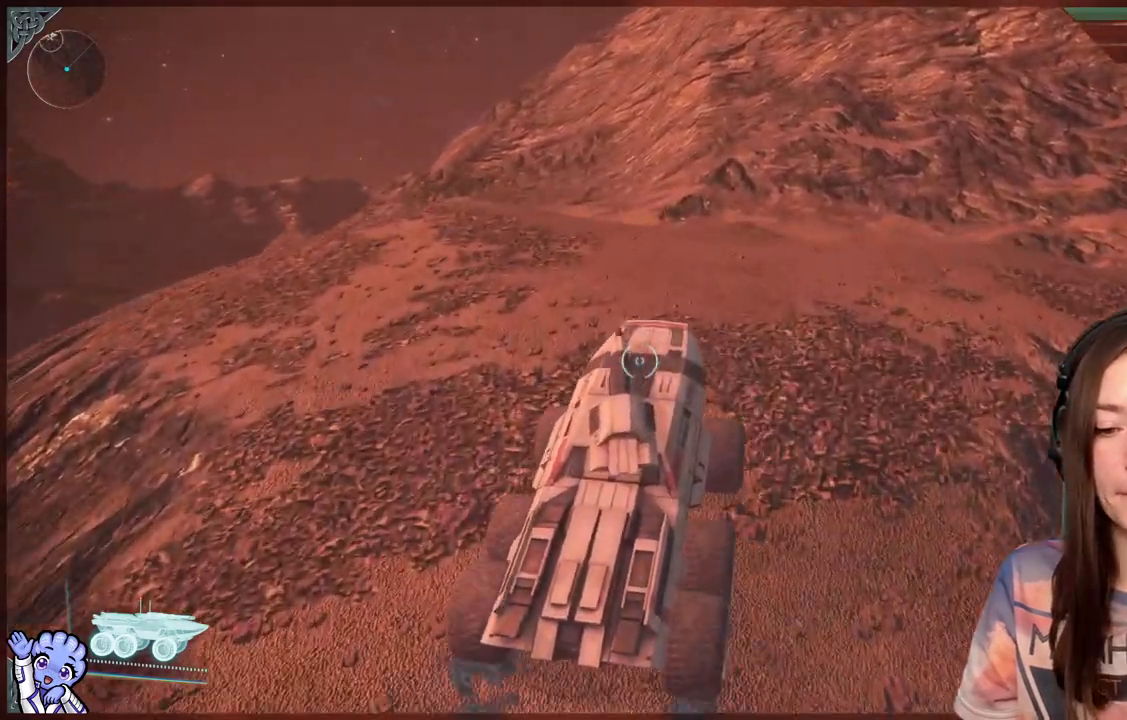
{"buttons": [], "left_stick": "up", "right_stick": "center", "events": []}
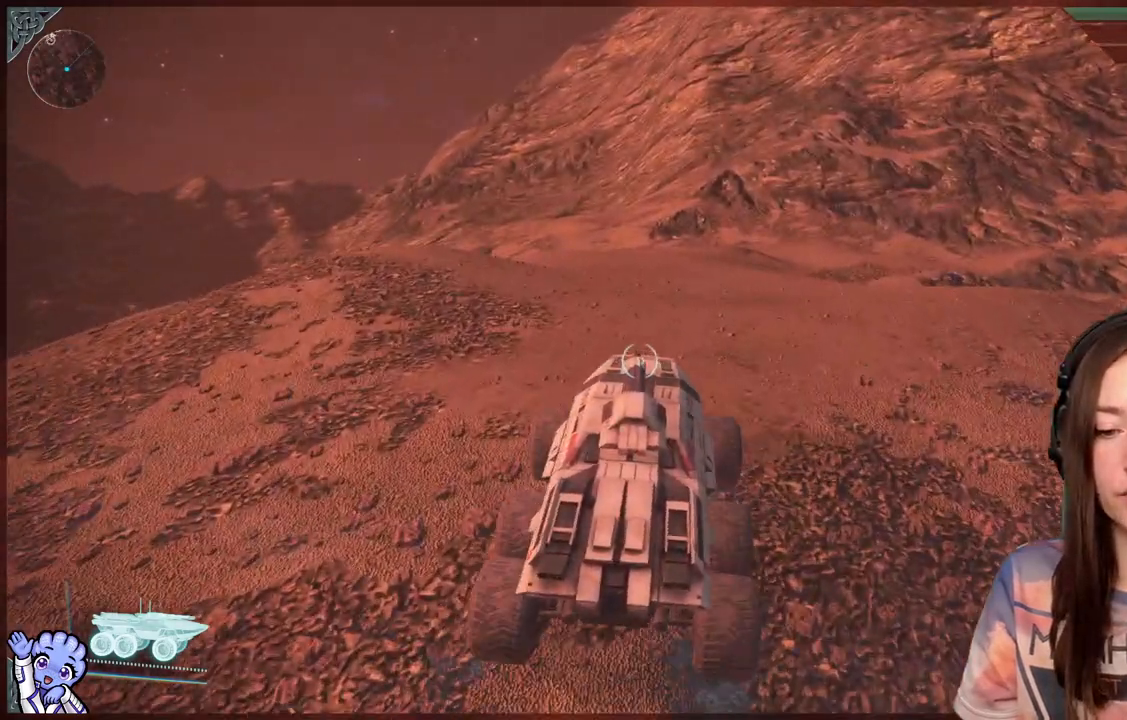
{"buttons": [], "left_stick": "up", "right_stick": "center", "events": [[117, "L1", "down"], [317, "L1", "up"]]}
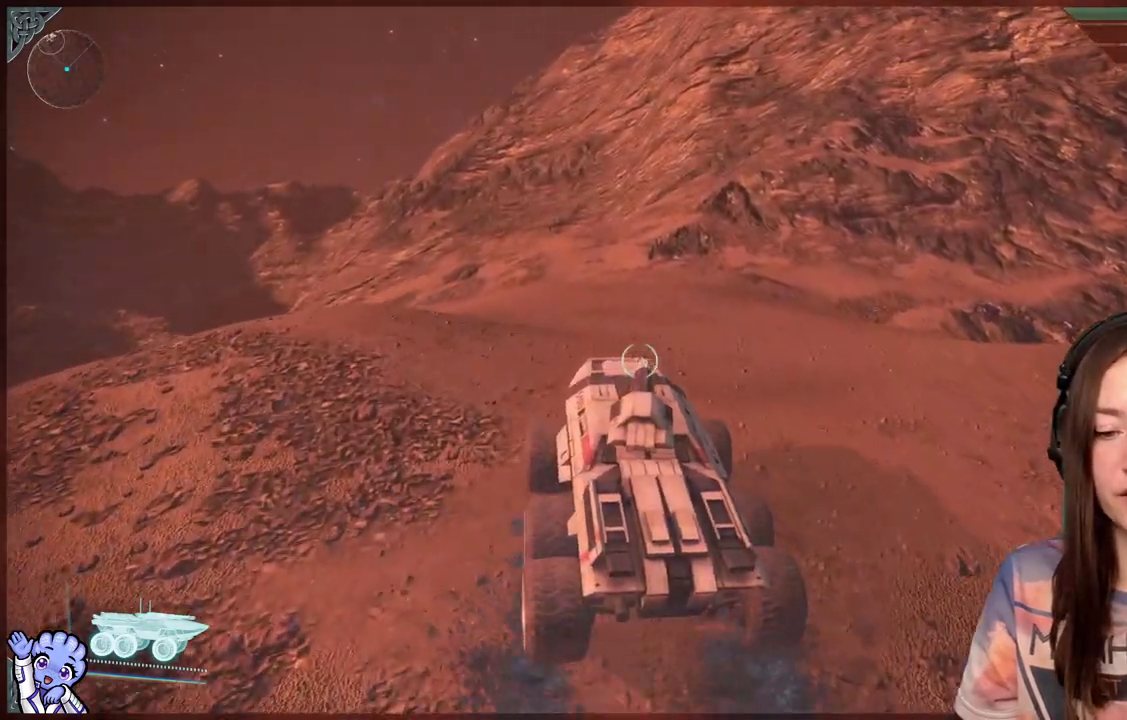
{"buttons": [], "left_stick": "up", "right_stick": "center", "events": []}
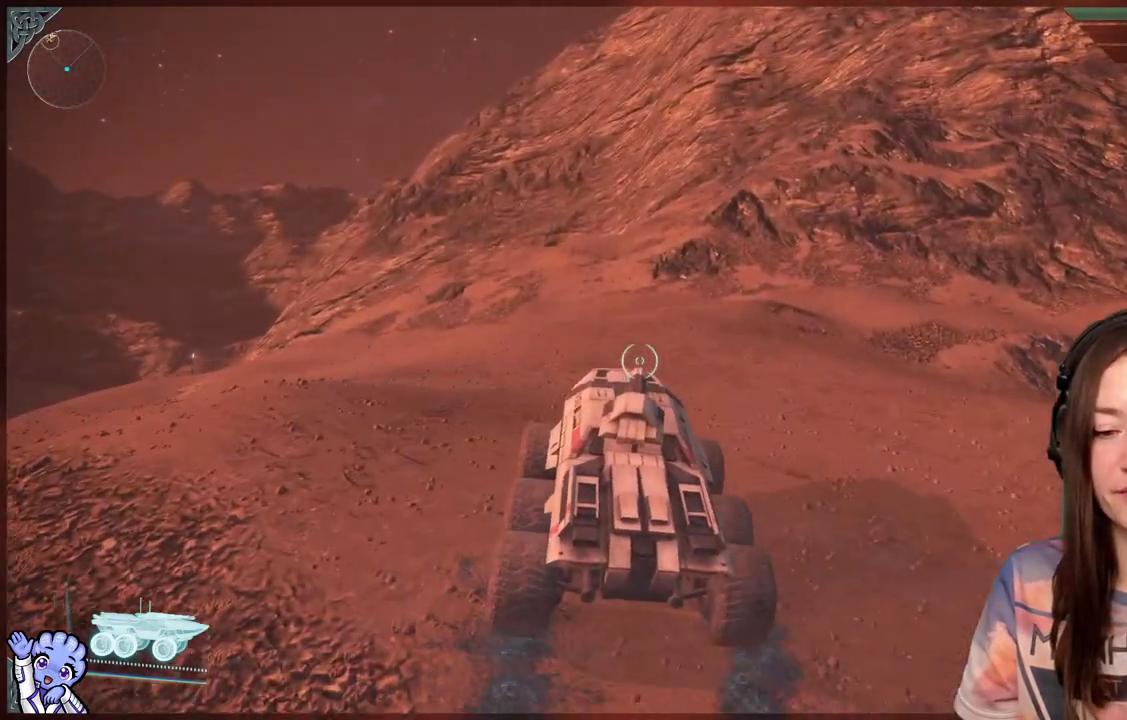
{"buttons": [], "left_stick": "up", "right_stick": "center", "events": [[167, "left_stick", "center"], [367, "left_stick", "up"]]}
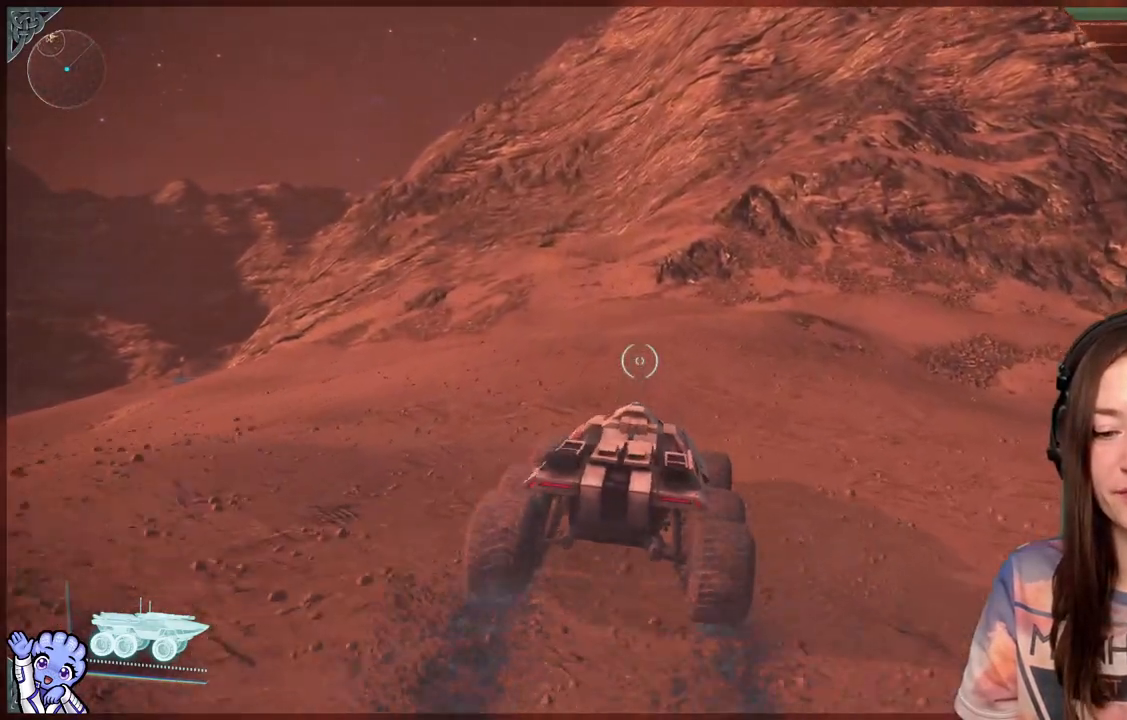
{"buttons": [], "left_stick": "up", "right_stick": "down", "events": [[367, "right_stick", "down"]]}
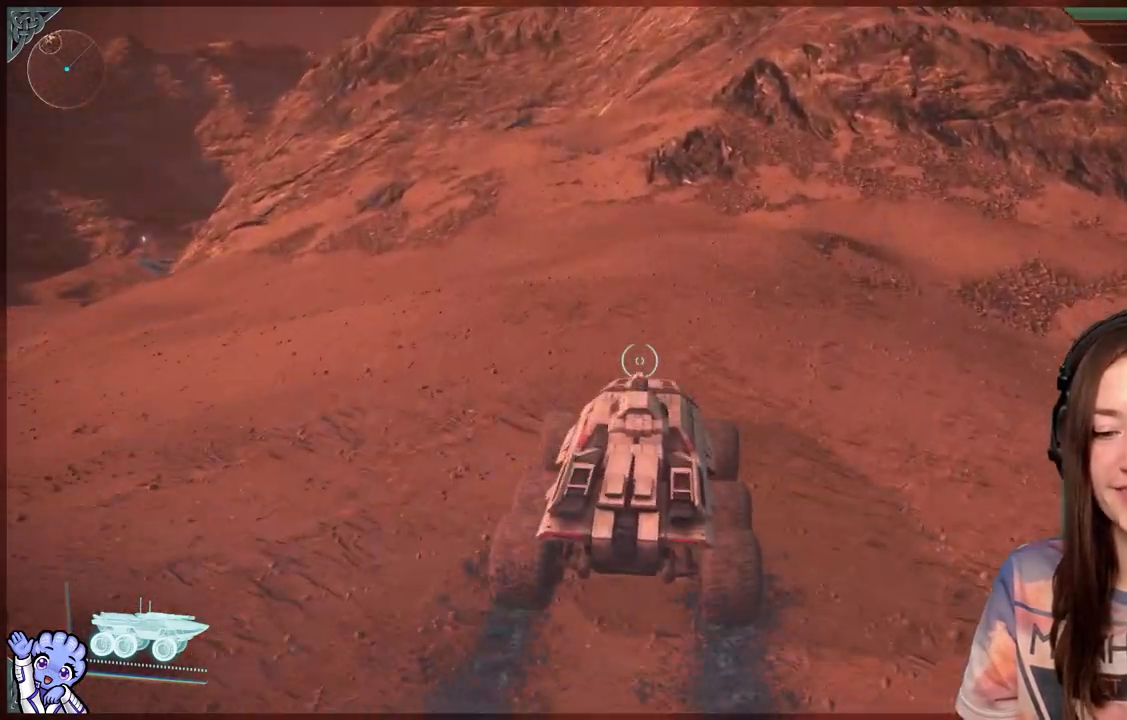
{"buttons": [], "left_stick": "up", "right_stick": "up-left", "events": [[17, "right_stick", "center"], [417, "right_stick", "up-left"]]}
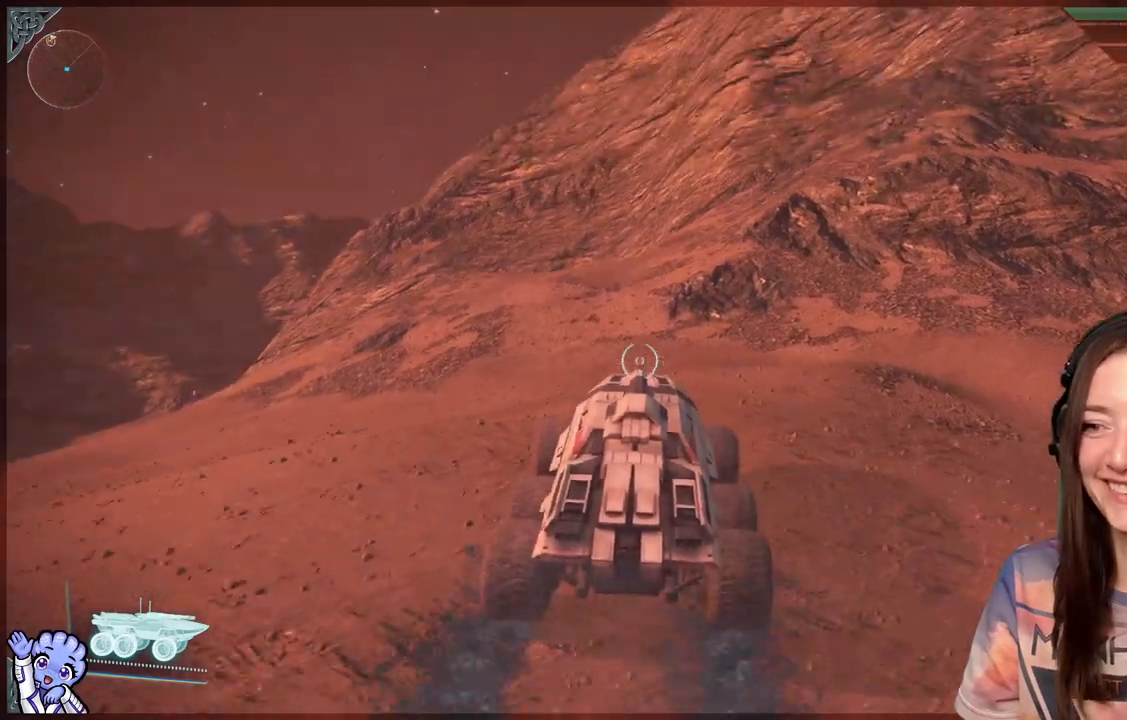
{"buttons": [], "left_stick": "up", "right_stick": "up", "events": [[67, "right_stick", "center"], [317, "right_stick", "up"]]}
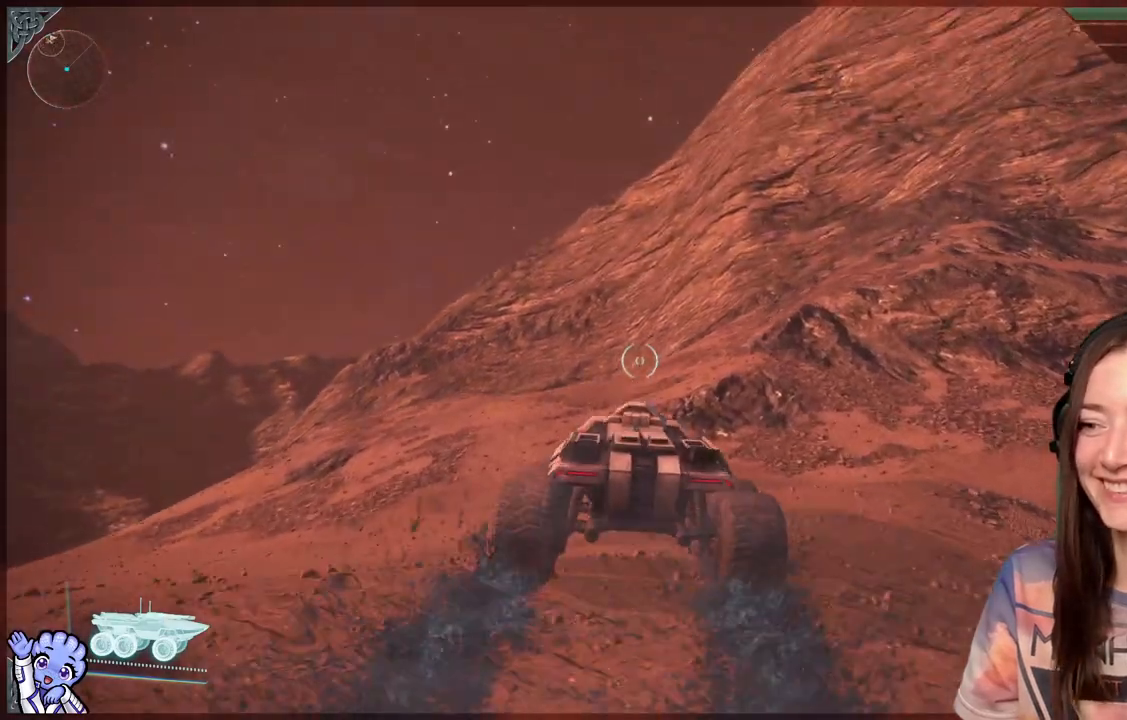
{"buttons": [], "left_stick": "up-left", "right_stick": "center", "events": [[17, "right_stick", "center"], [100, "left_stick", "up-left"]]}
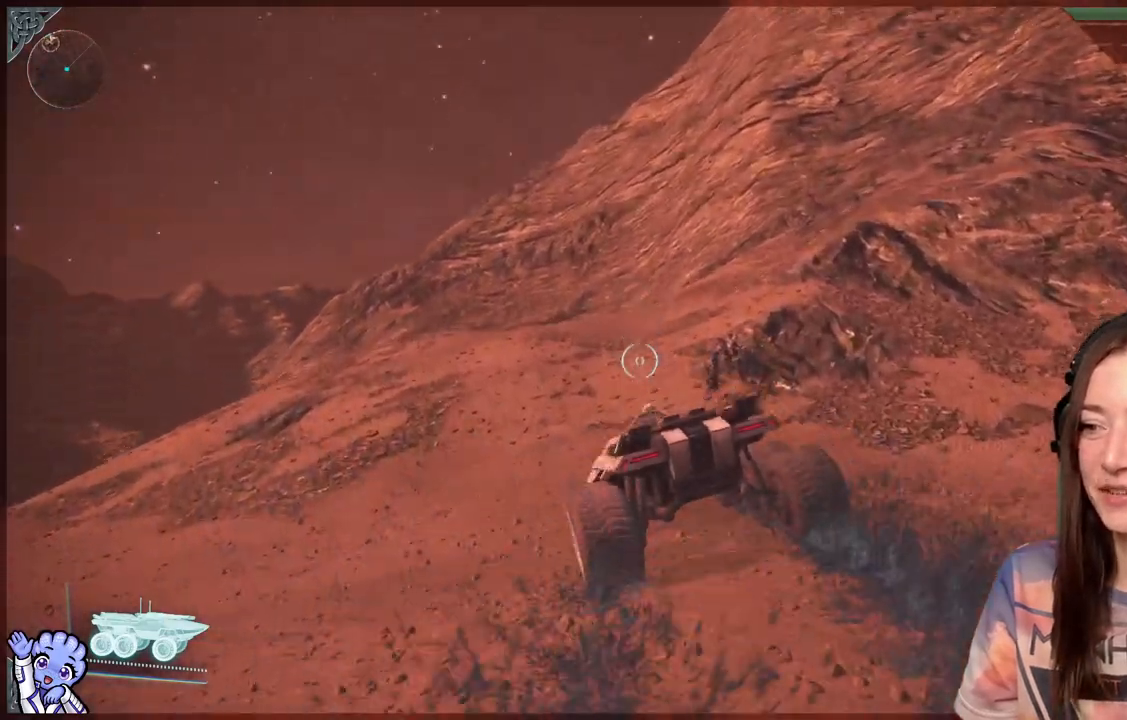
{"buttons": [], "left_stick": "up", "right_stick": "center", "events": [[17, "right_stick", "down"], [67, "left_stick", "up"], [167, "right_stick", "center"]]}
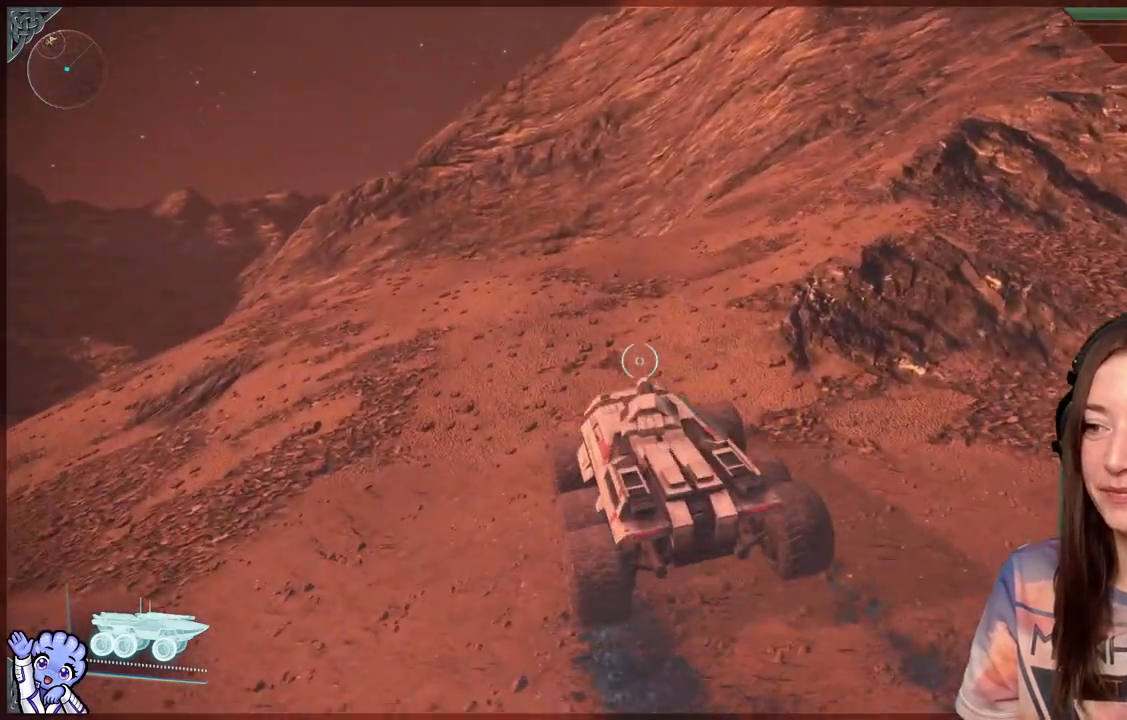
{"buttons": [], "left_stick": "up", "right_stick": "center", "events": [[200, "right_stick", "up-right"], [317, "right_stick", "center"]]}
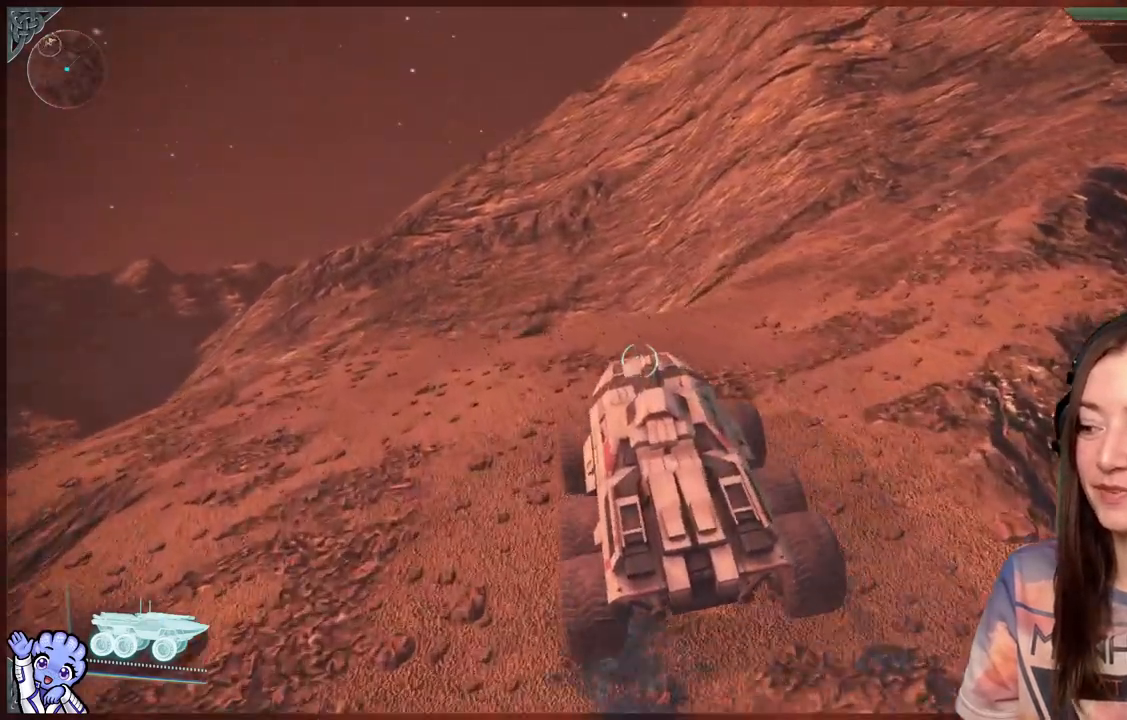
{"buttons": [], "left_stick": "up", "right_stick": "down-left", "events": [[417, "right_stick", "down-left"]]}
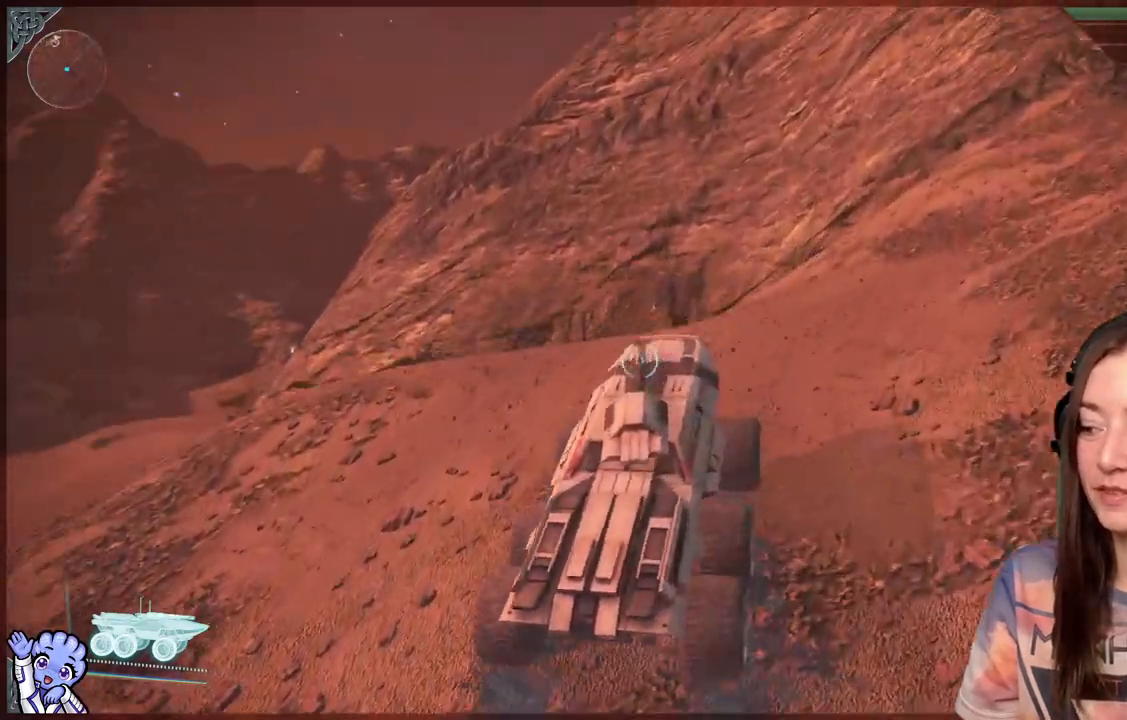
{"buttons": [], "left_stick": "up-left", "right_stick": "center", "events": [[167, "right_stick", "center"], [333, "left_stick", "up-left"]]}
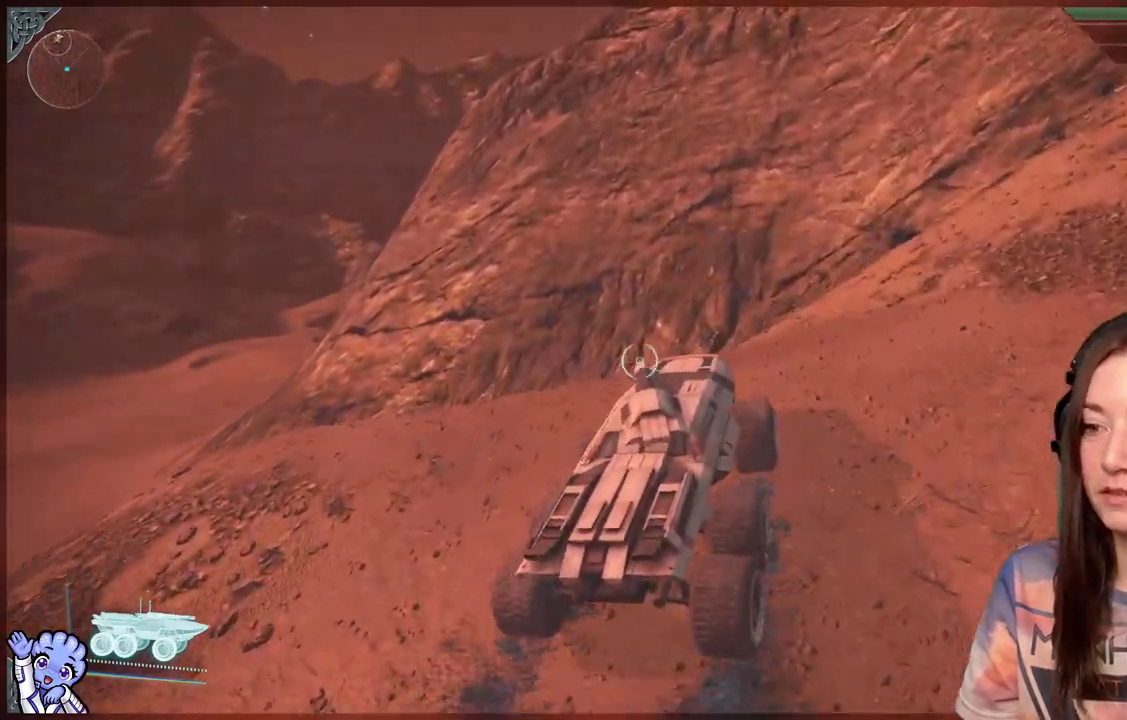
{"buttons": [], "left_stick": "up-left", "right_stick": "down-left", "events": [[267, "right_stick", "down-left"]]}
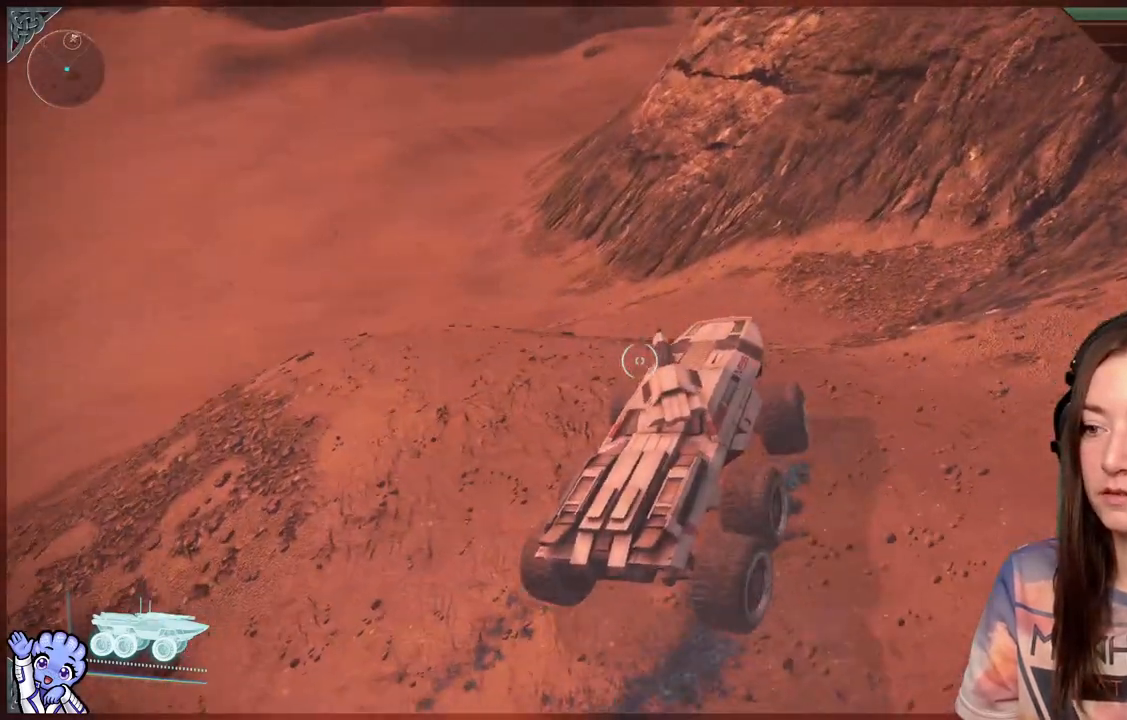
{"buttons": [], "left_stick": "up", "right_stick": "center", "events": [[117, "right_stick", "center"], [467, "left_stick", "up"]]}
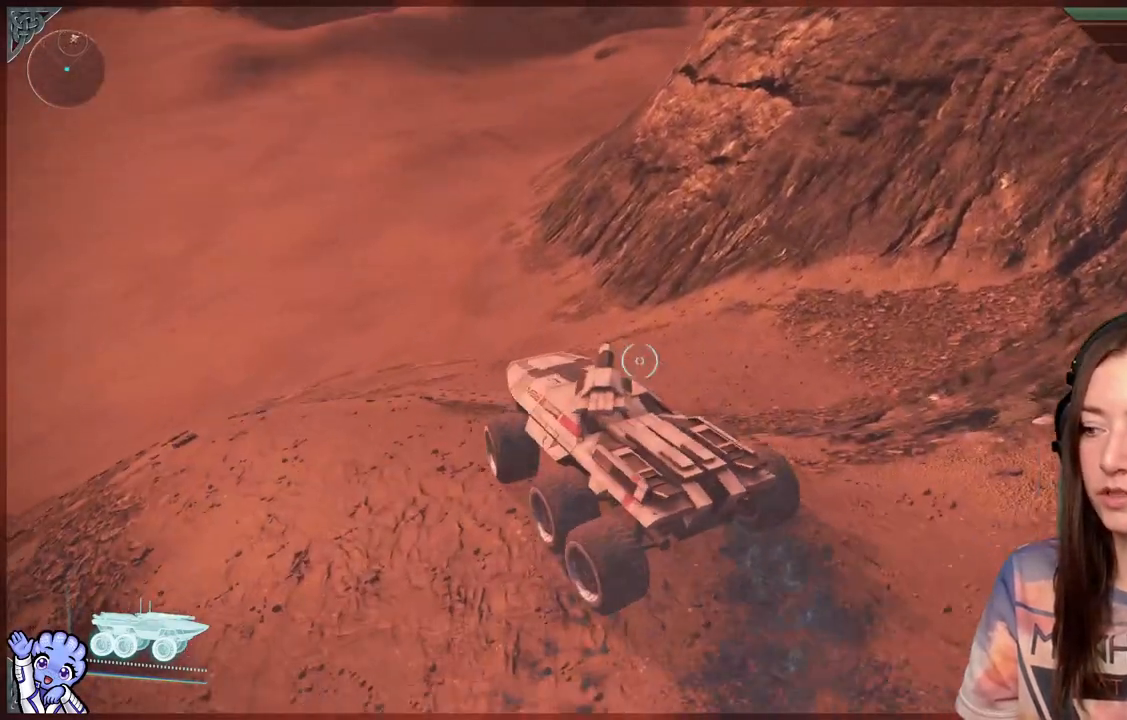
{"buttons": [], "left_stick": "up-right", "right_stick": "center", "events": [[167, "left_stick", "center"], [317, "left_stick", "up"], [417, "left_stick", "up-right"]]}
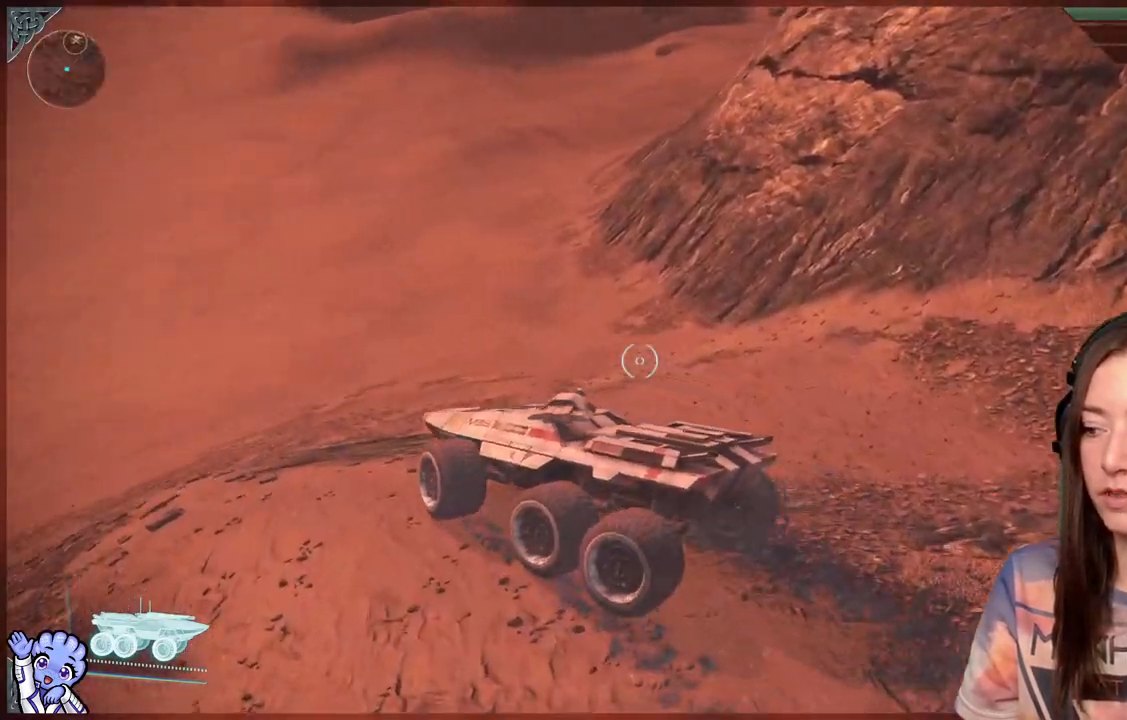
{"buttons": [], "left_stick": "up-right", "right_stick": "center", "events": [[17, "right_stick", "left"], [267, "left_stick", "up"], [267, "right_stick", "center"], [467, "left_stick", "up-right"]]}
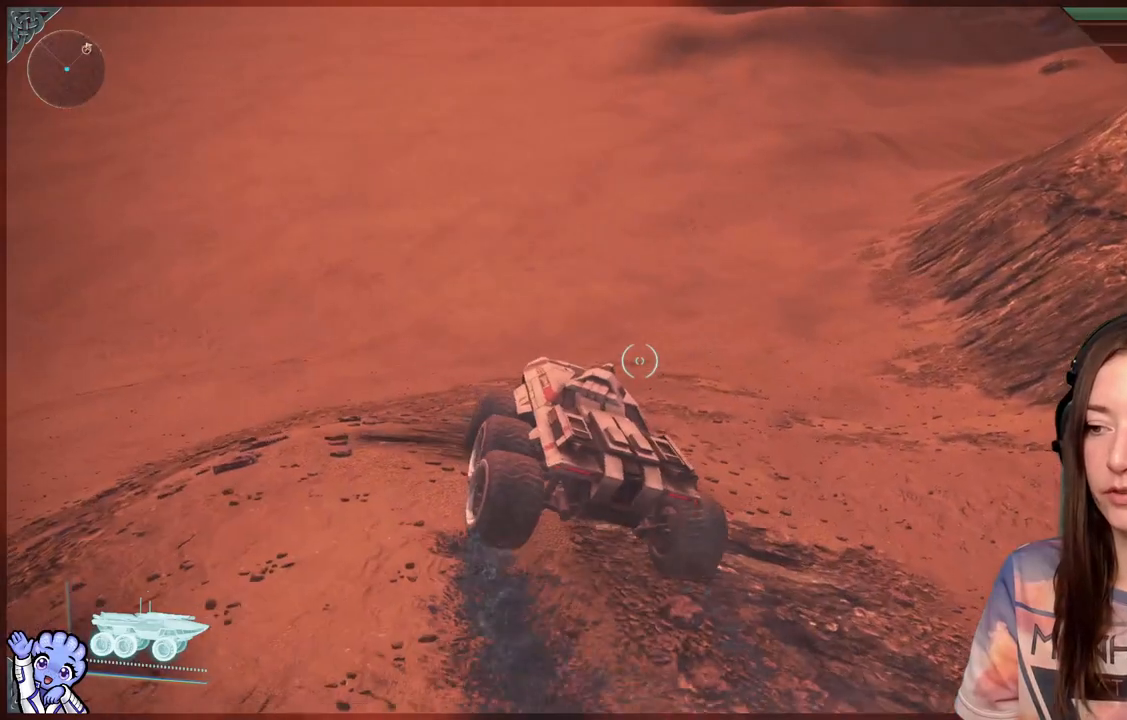
{"buttons": [], "left_stick": "up", "right_stick": "center", "events": [[217, "left_stick", "up"], [267, "right_stick", "up-right"], [367, "right_stick", "center"]]}
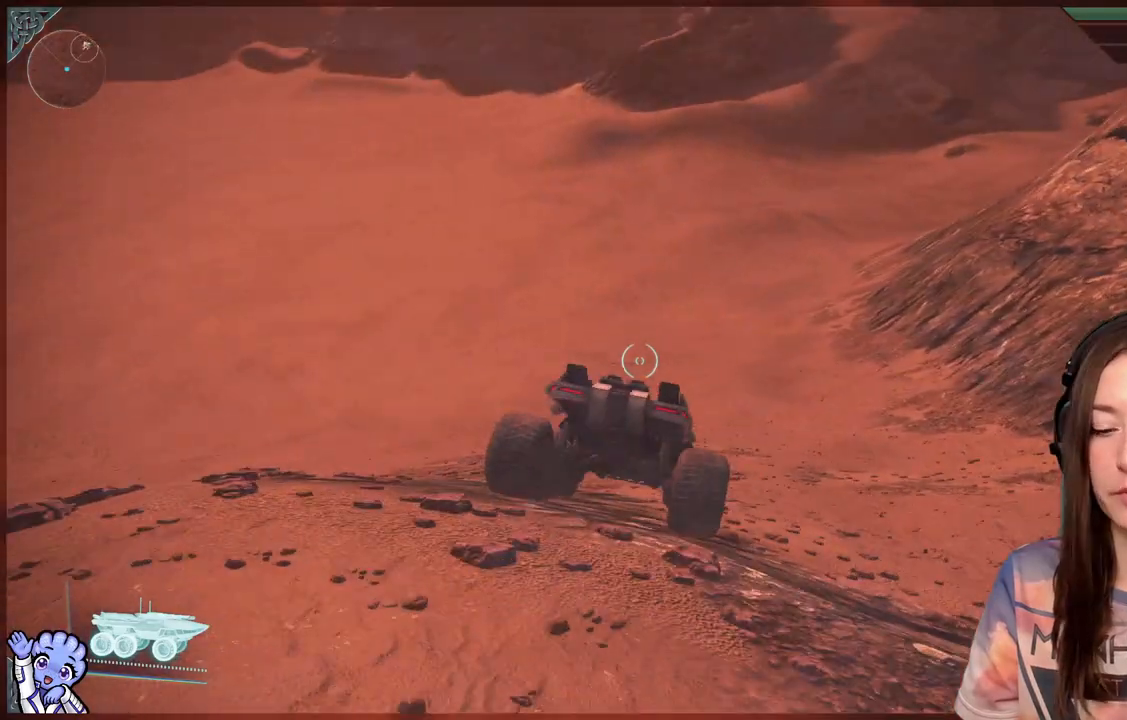
{"buttons": [], "left_stick": "up", "right_stick": "center", "events": [[117, "L1", "down"], [417, "L1", "up"]]}
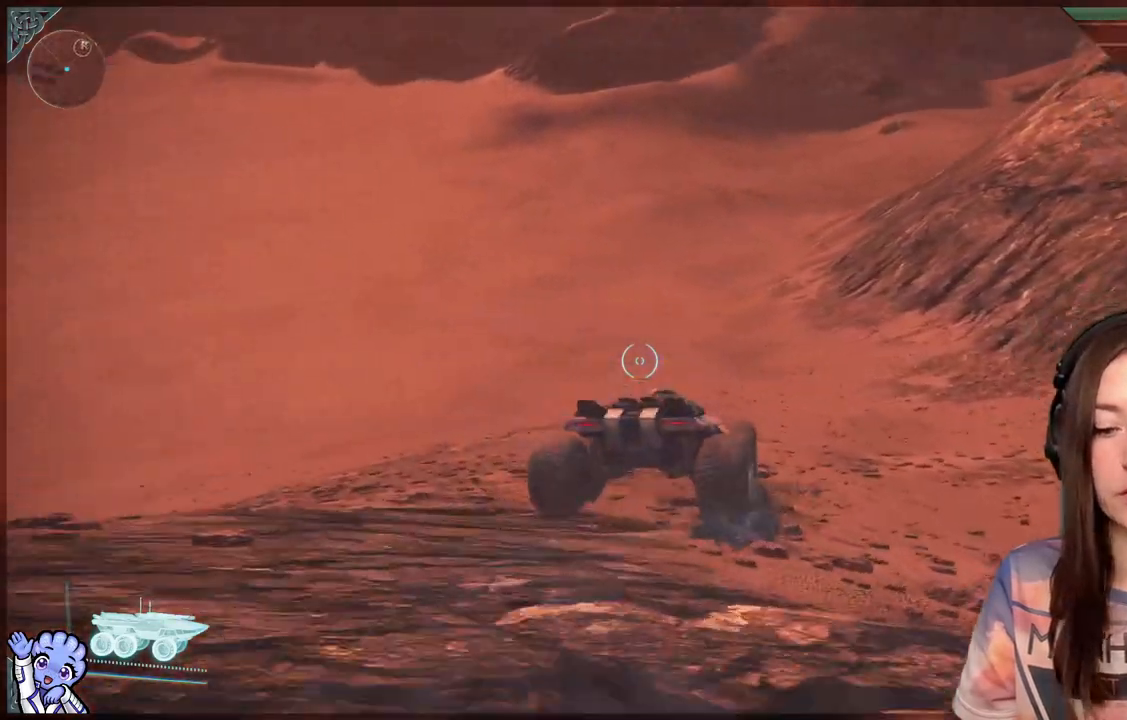
{"buttons": [], "left_stick": "up", "right_stick": "up-right", "events": [[17, "right_stick", "down-right"], [167, "right_stick", "center"], [417, "right_stick", "up-right"]]}
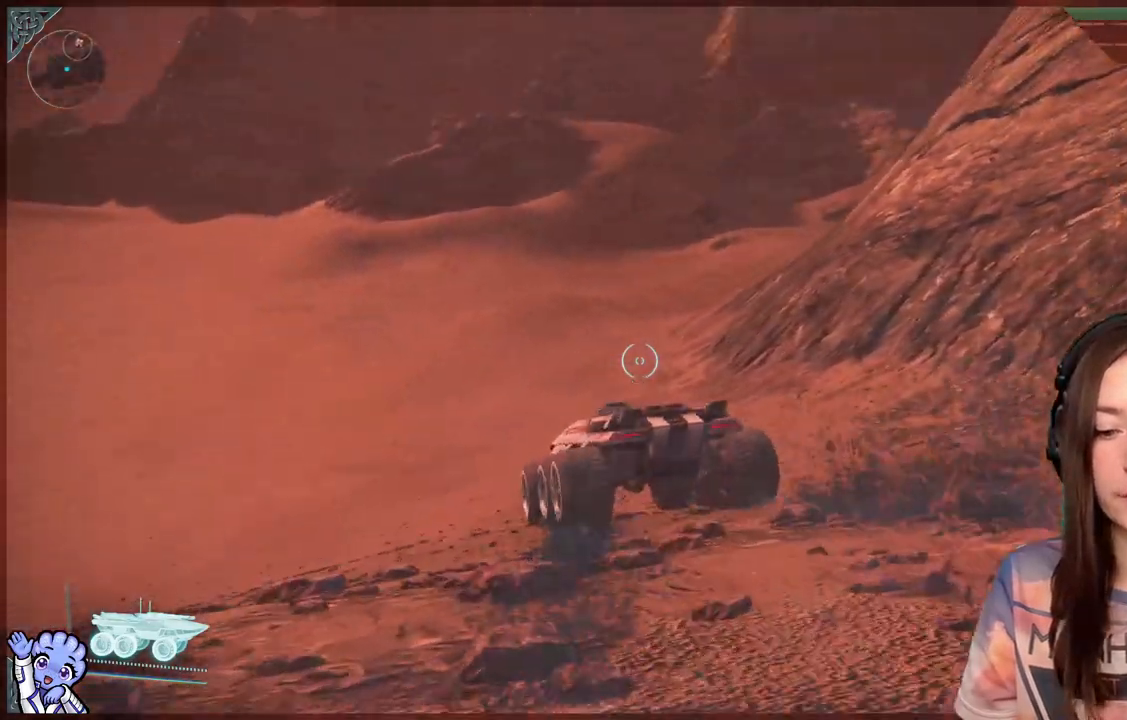
{"buttons": [], "left_stick": "up", "right_stick": "center", "events": [[67, "right_stick", "center"]]}
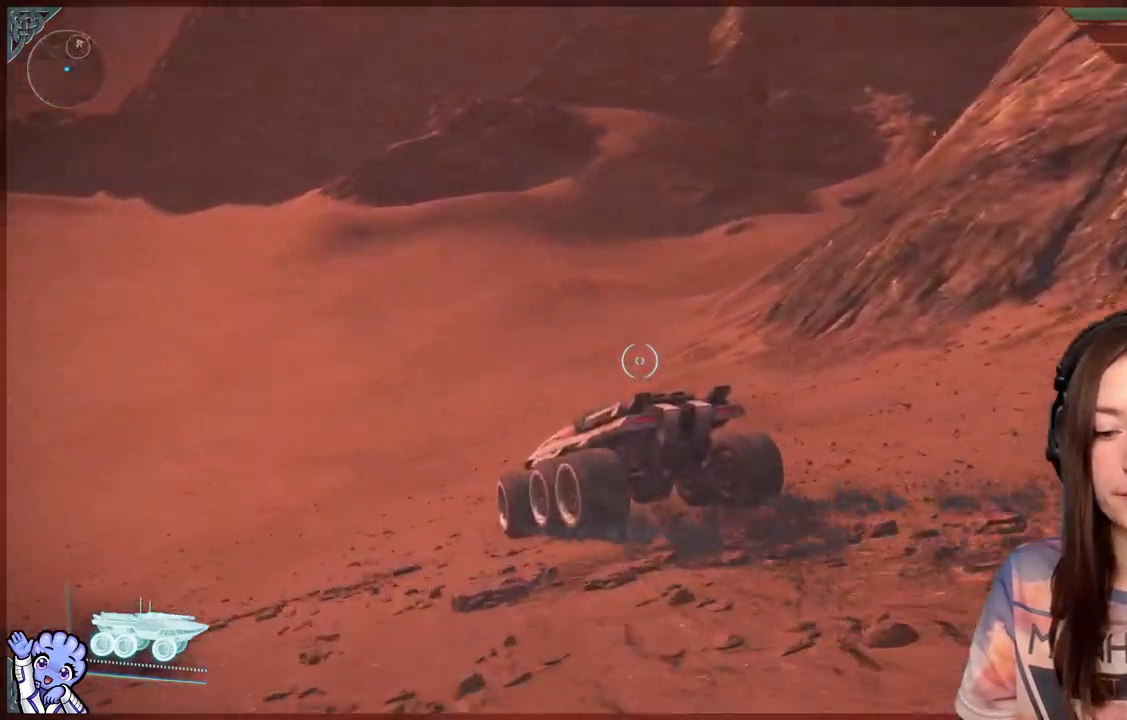
{"buttons": [], "left_stick": "up", "right_stick": "center", "events": []}
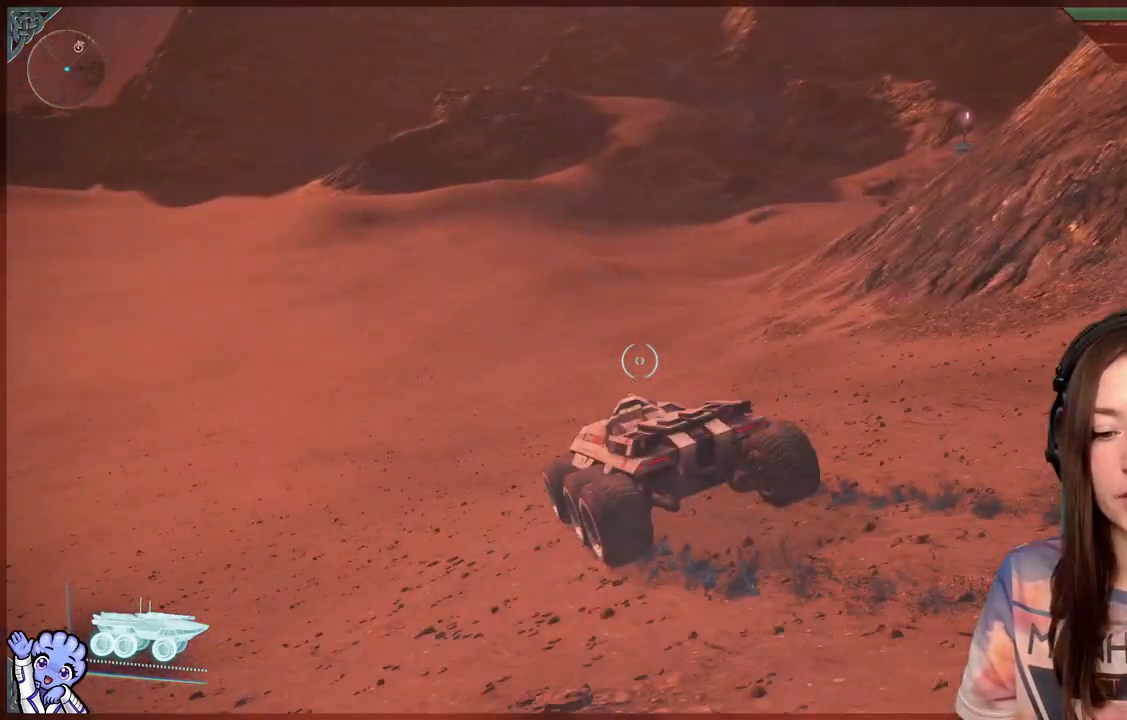
{"buttons": [], "left_stick": "up", "right_stick": "center", "events": []}
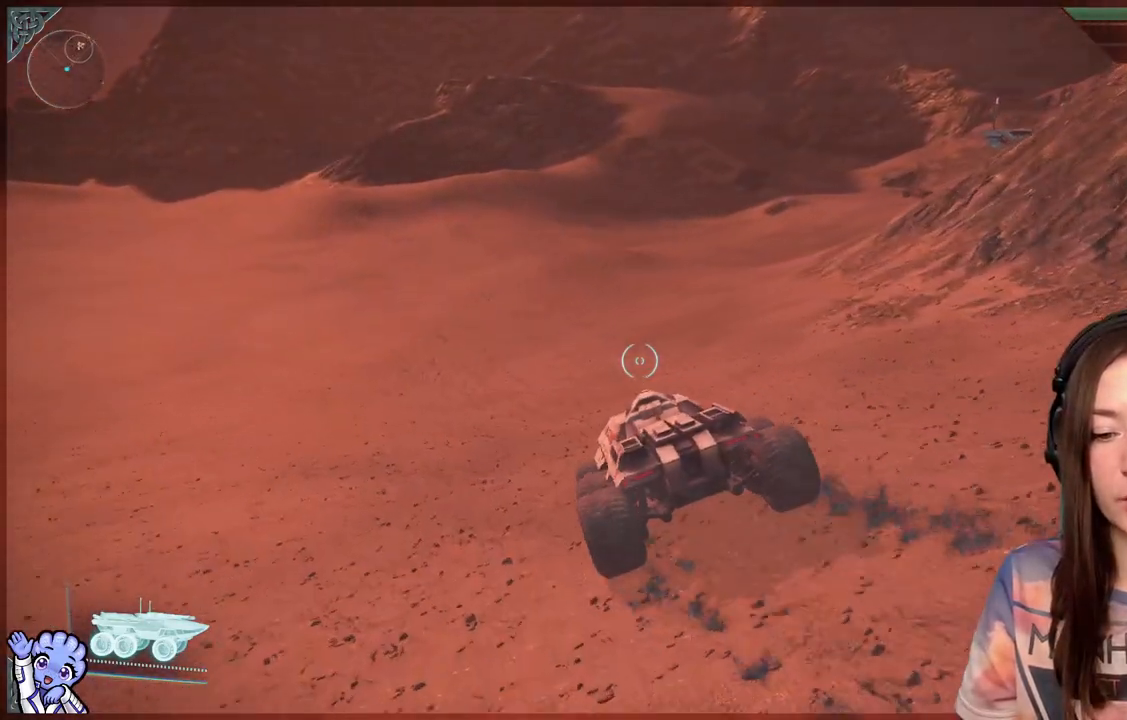
{"buttons": [], "left_stick": "up", "right_stick": "center", "events": []}
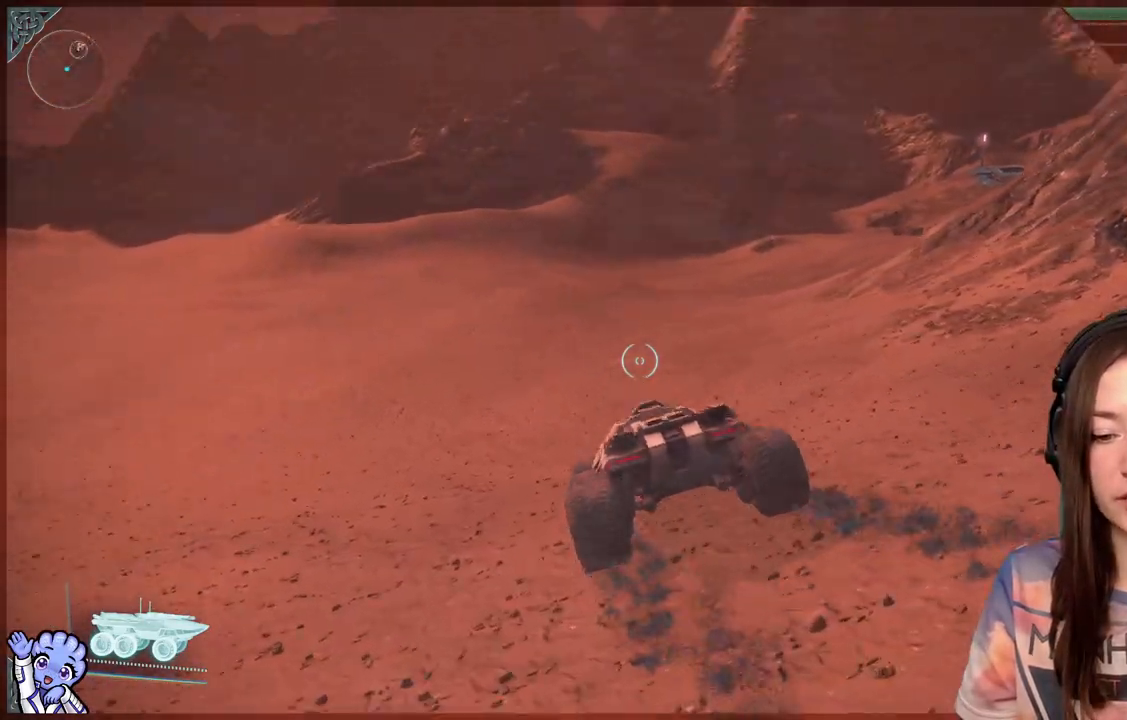
{"buttons": [], "left_stick": "up", "right_stick": "center", "events": [[17, "right_stick", "up-right"], [167, "right_stick", "center"]]}
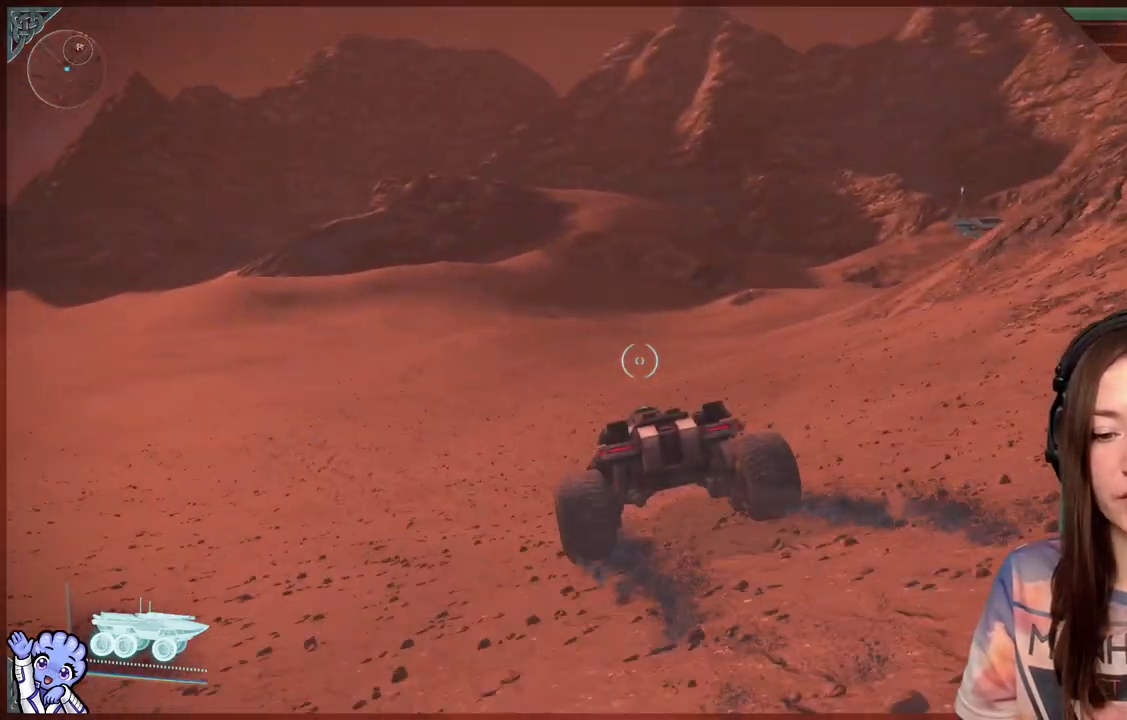
{"buttons": ["L1"], "left_stick": "up", "right_stick": "center", "events": [[317, "L1", "down"]]}